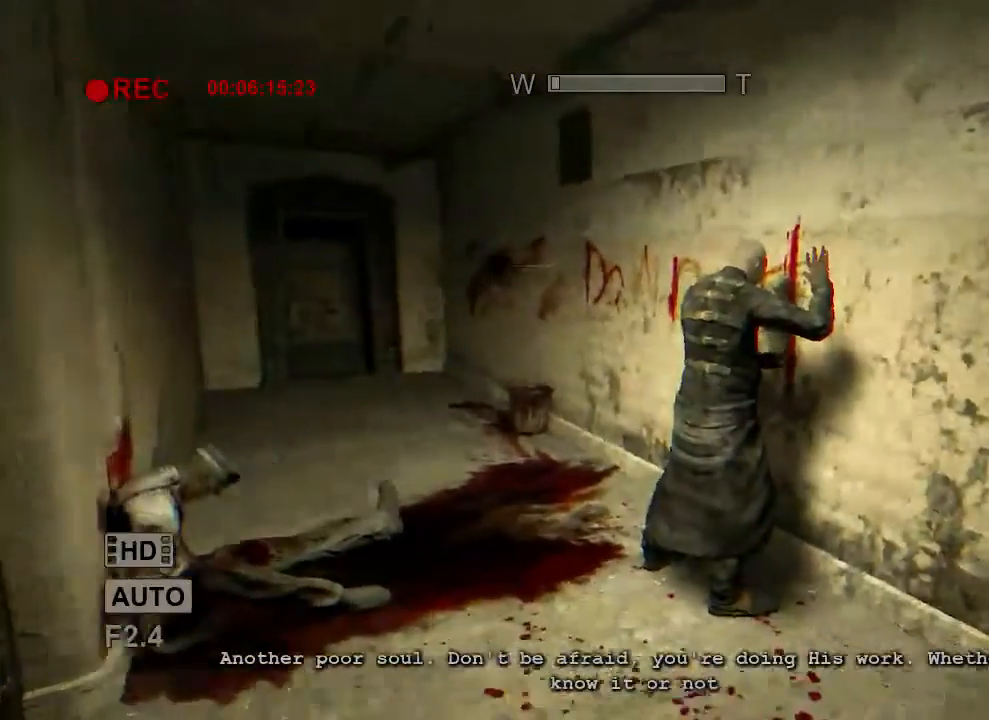
Gameplay with keyboard and mouse; each line is a JSON object with the keys and mouse buttons held at the frame after it. "events" lists presses ("down") and releases ("up") of "1", "2", "3", "4", "5", "a", "alt", "c", "ctrl", "d", "e", "f", "q", "r", "s", "shift", "space", "tab", "v", "w", "x", "z", "mouse_left", "mouse_middle", "mouse_right", "mouse_wheel_up" and "mouse_wheel_down" between this image and that frame as [ms after this image, input, new state], when the widget could be followed in between. "mouse_left", "mouse_middle", "mouse_right", "mouse_wheel_up", "mouse_wheel_down" = the "left", "middle", "right", "wheel_up", "wheel_down" buttons of the "mouse" list. No other keys are recorded. Mouse movement is not recorded.
{"keys": ["d", "shift"], "mouse": [], "events": [[100, "d", "up"], [133, "a", "down"], [167, "w", "up"], [267, "a", "up"], [333, "s", "down"], [367, "d", "down"], [500, "s", "up"]]}
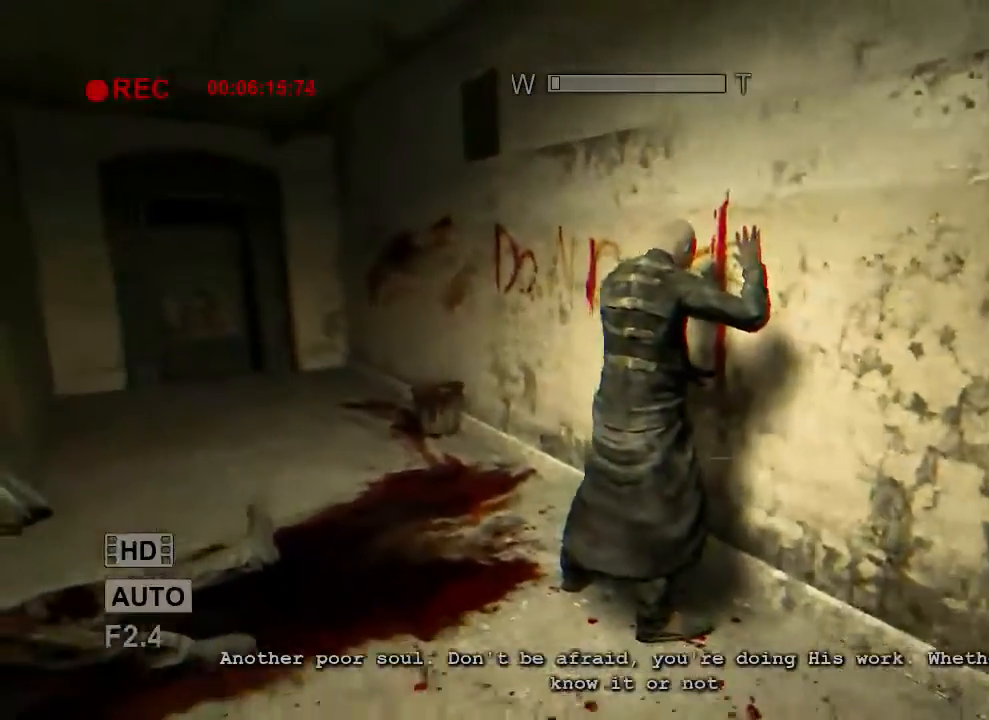
{"keys": ["shift"], "mouse": [], "events": [[100, "s", "down"], [167, "d", "up"], [400, "s", "up"]]}
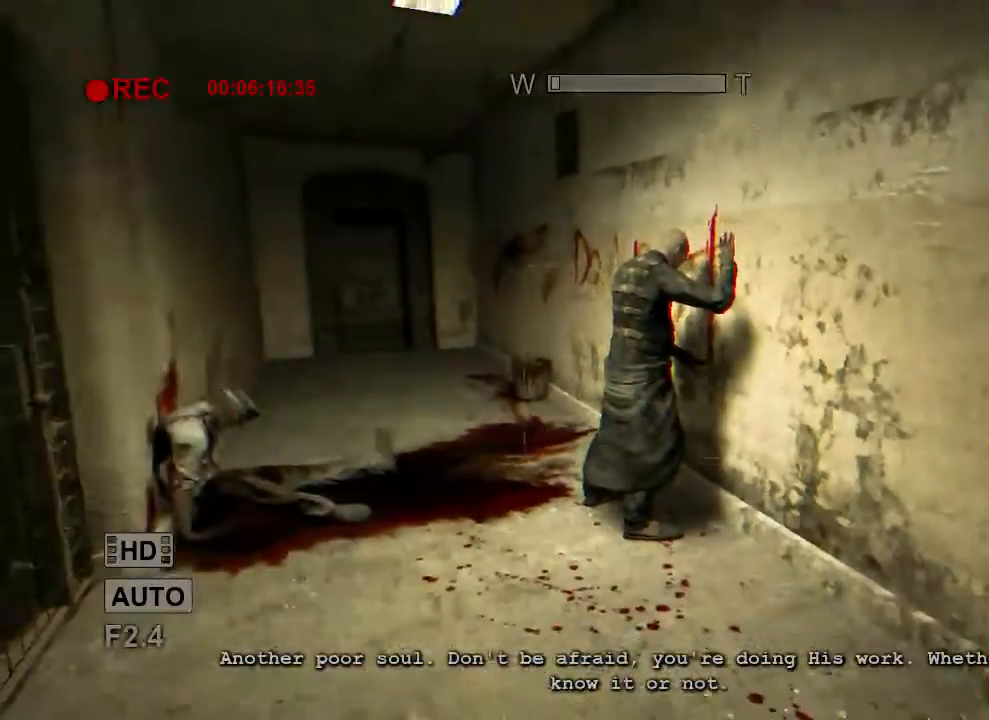
{"keys": ["shift", "w"], "mouse": [], "events": [[100, "s", "down"], [267, "s", "up"], [467, "w", "down"]]}
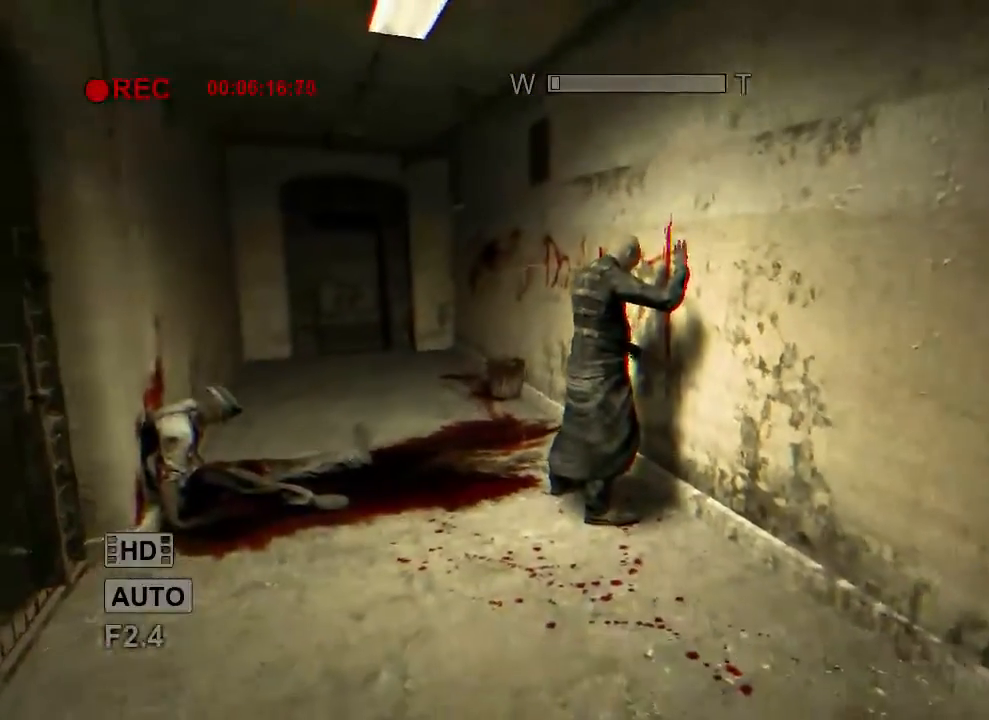
{"keys": ["s", "shift"], "mouse": [], "events": [[133, "w", "up"], [400, "s", "down"]]}
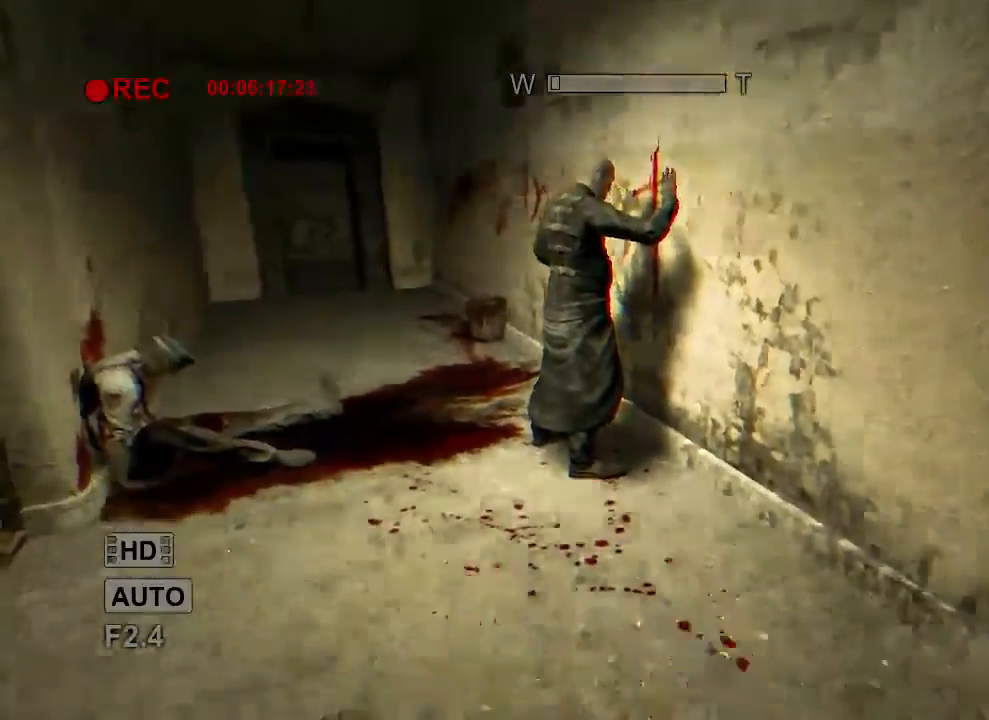
{"keys": ["f", "shift"], "mouse": [], "events": [[67, "s", "up"], [500, "f", "down"]]}
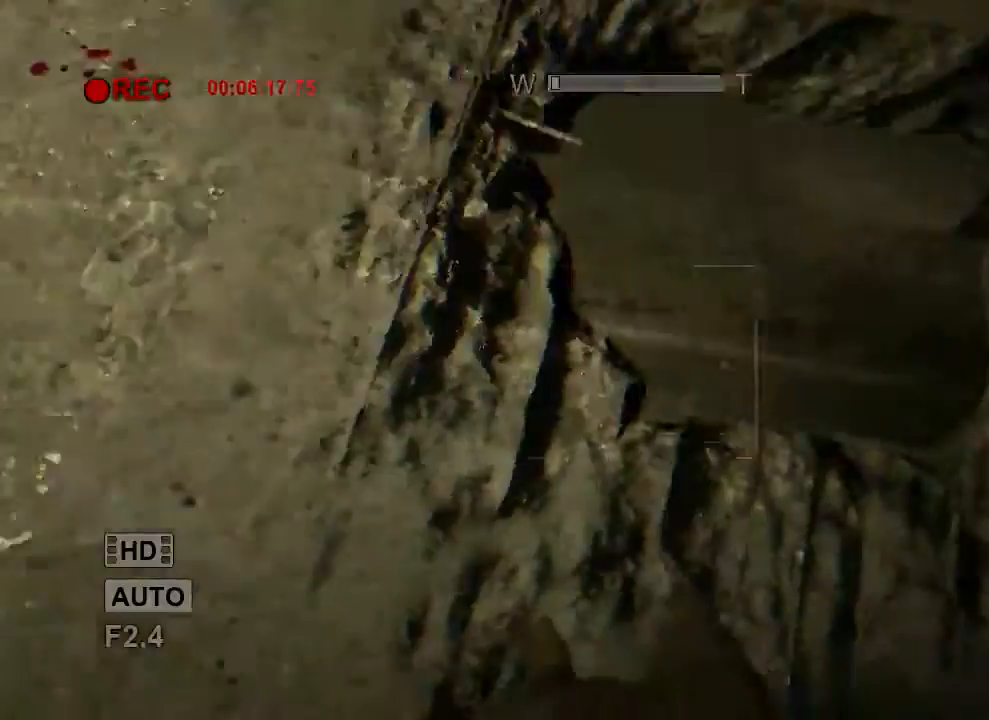
{"keys": ["shift", "w"], "mouse": [], "events": [[33, "w", "down"], [100, "f", "up"], [233, "mouse_right", "down"], [467, "mouse_right", "up"]]}
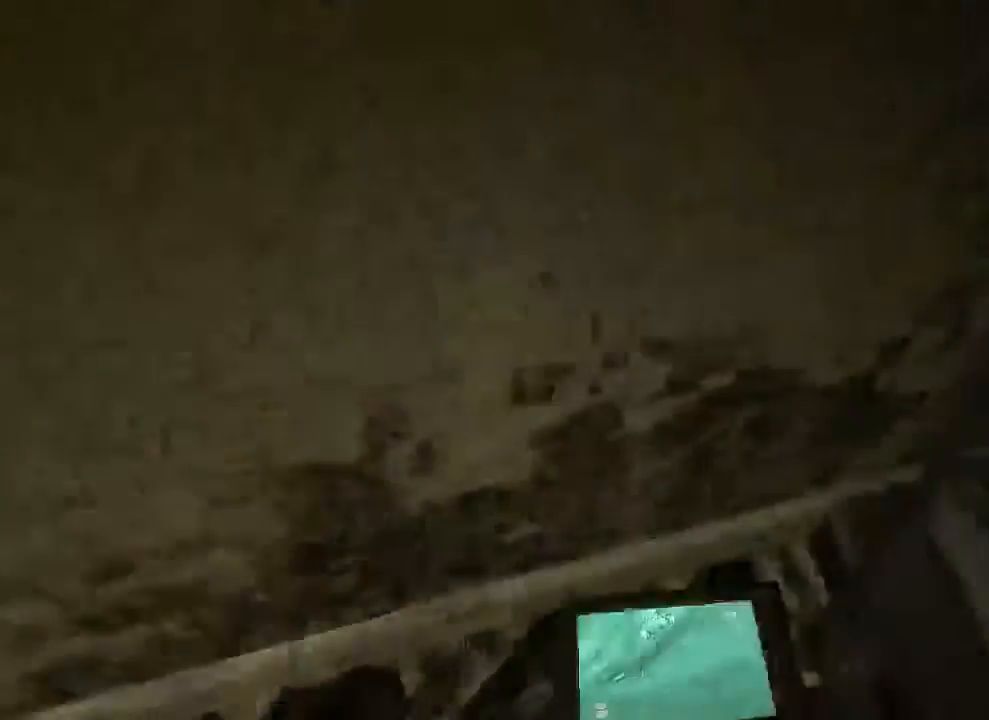
{"keys": ["d", "shift", "w"], "mouse": [], "events": [[467, "d", "down"]]}
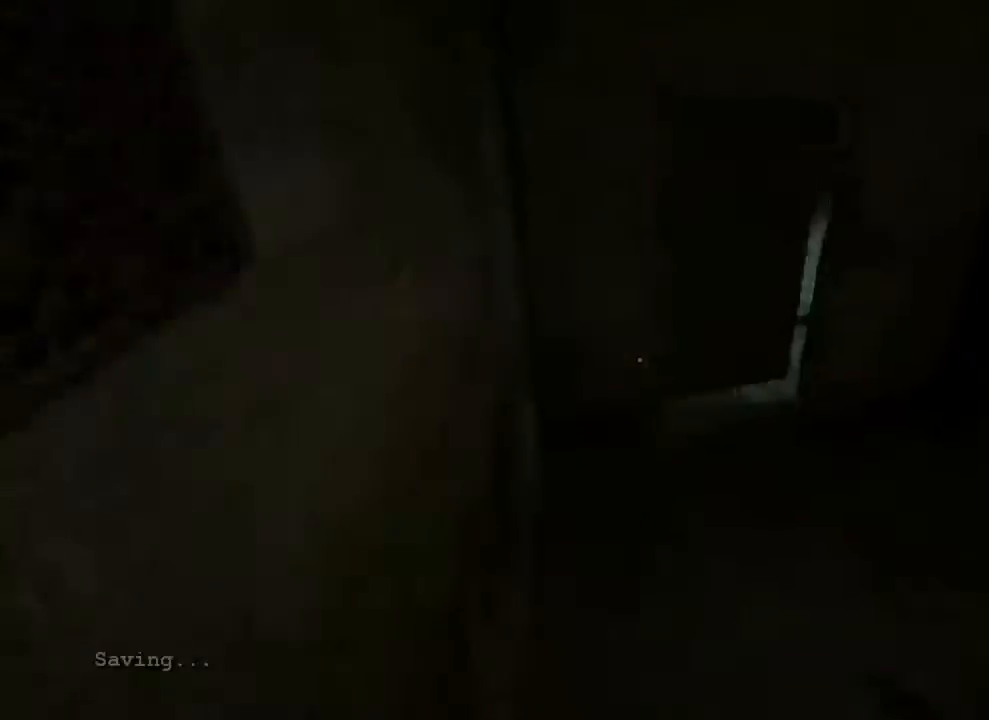
{"keys": ["shift", "w"], "mouse": [], "events": [[100, "d", "up"]]}
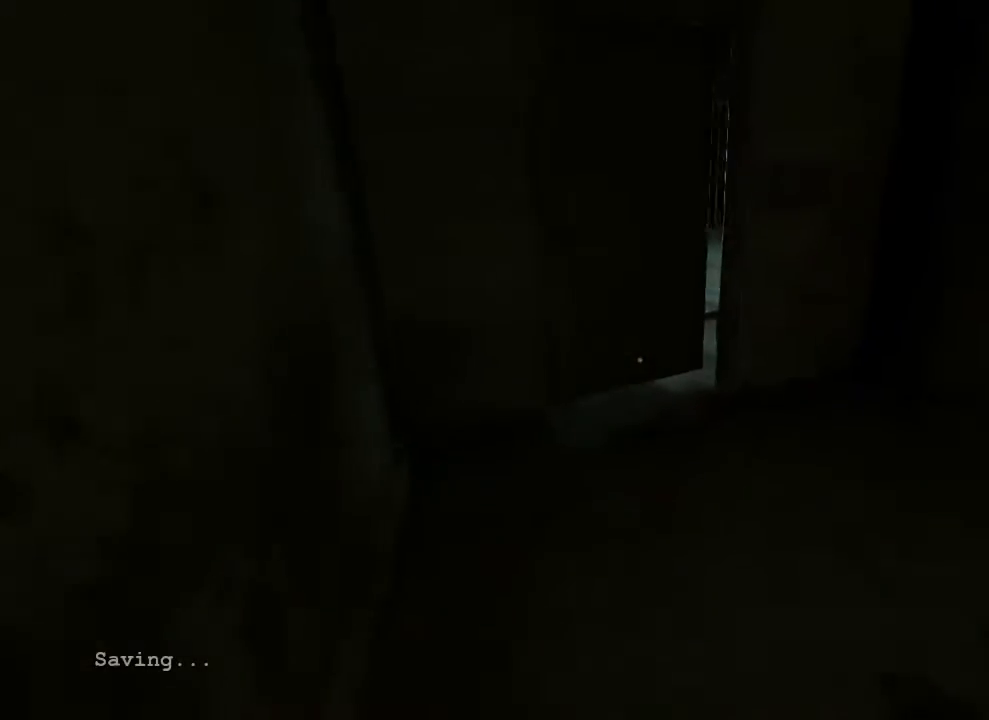
{"keys": ["shift", "w"], "mouse": [], "events": []}
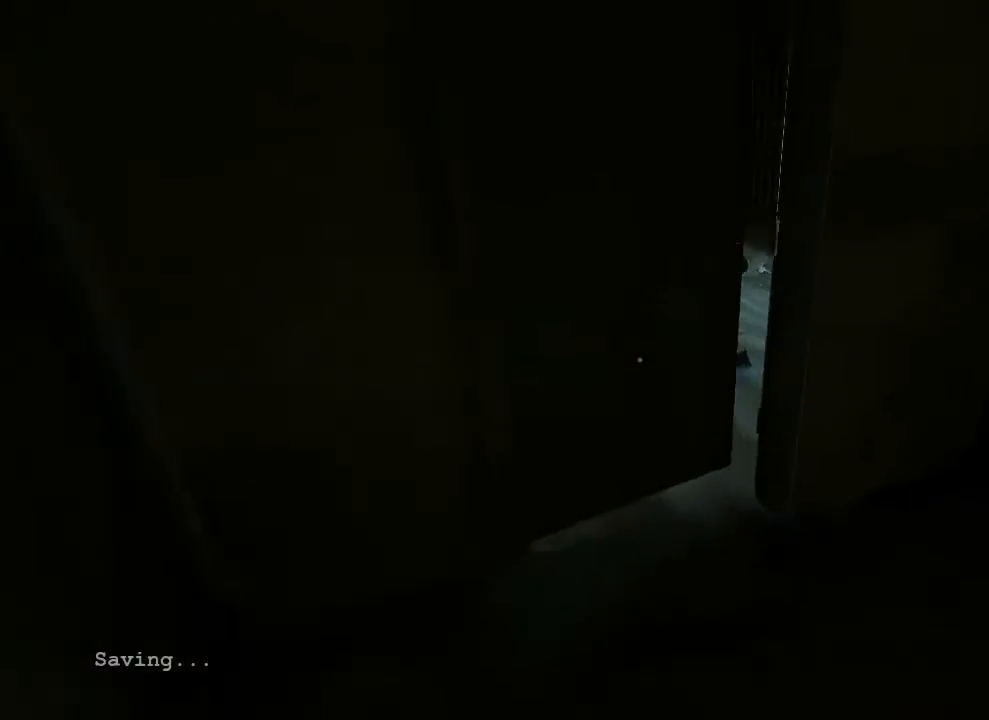
{"keys": ["shift", "w"], "mouse": ["left"], "events": [[367, "mouse_left", "down"], [467, "mouse_left", "up"], [500, "mouse_left", "down"]]}
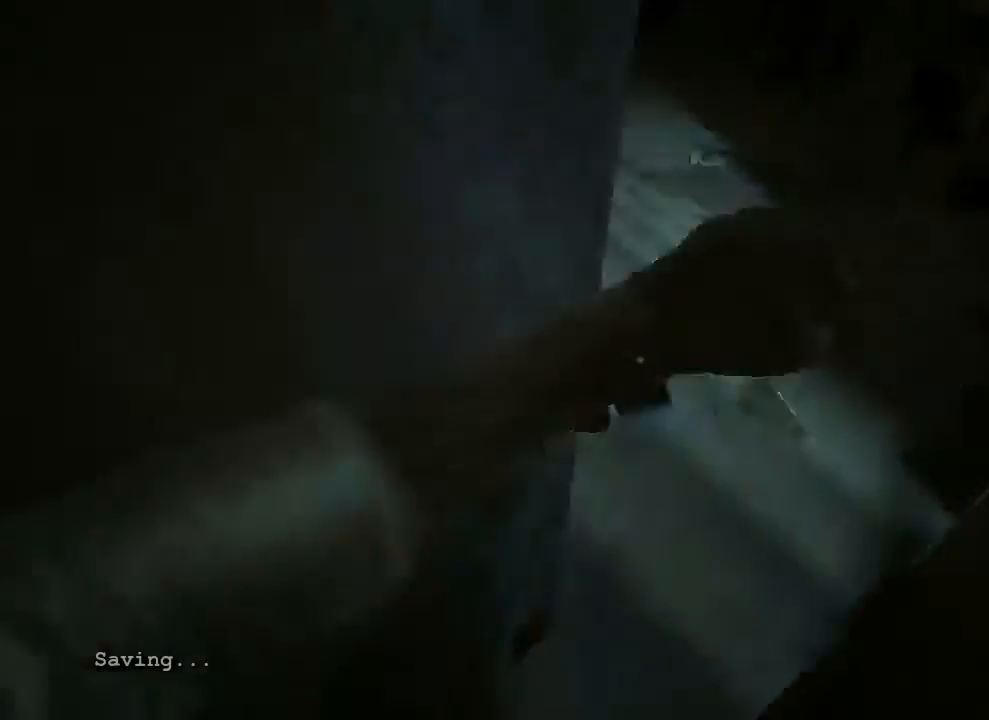
{"keys": ["shift", "w"], "mouse": [], "events": [[133, "mouse_left", "up"]]}
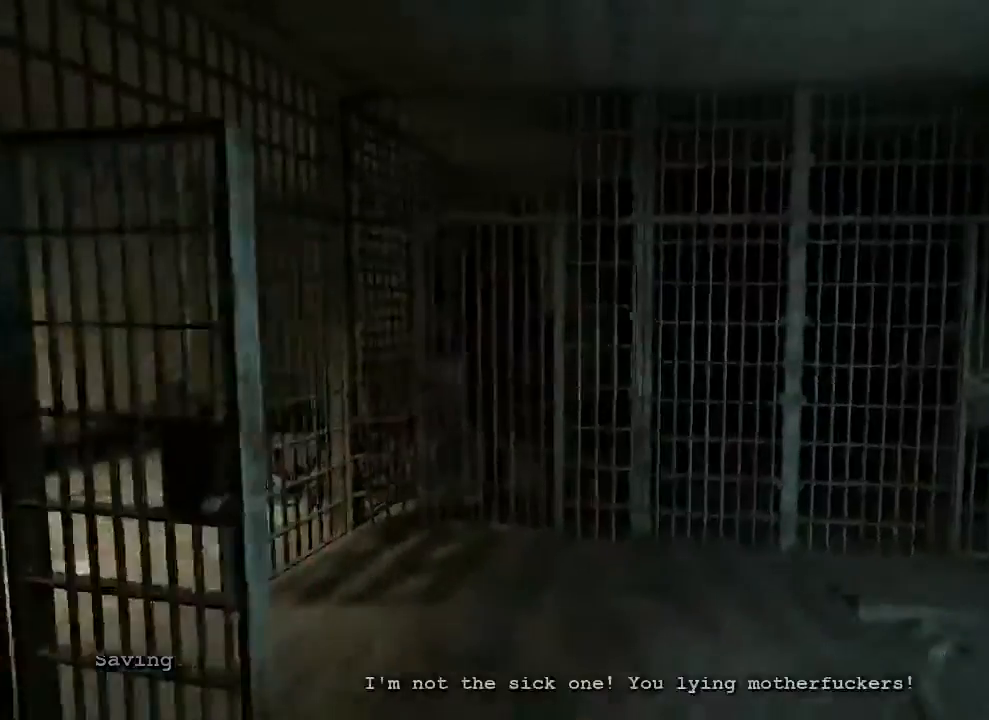
{"keys": ["shift", "w"], "mouse": [], "events": []}
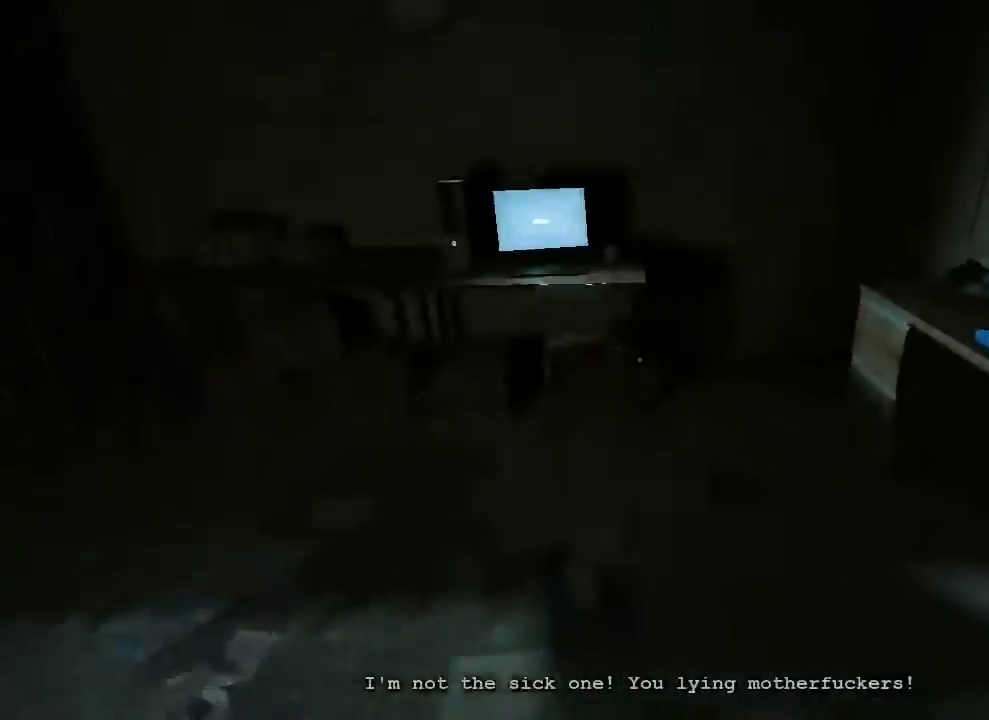
{"keys": ["shift", "w"], "mouse": ["left"], "events": [[200, "a", "down"], [333, "a", "up"], [500, "mouse_left", "down"]]}
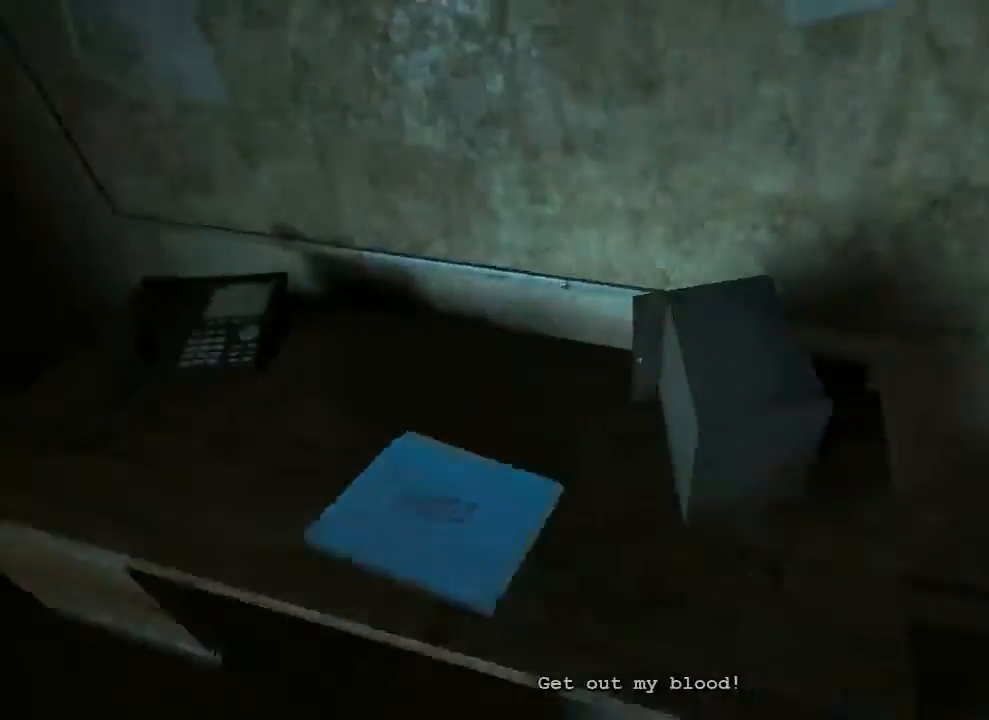
{"keys": ["shift"], "mouse": [], "events": [[33, "w", "up"], [133, "mouse_left", "up"], [200, "mouse_left", "down"], [300, "mouse_left", "up"], [367, "mouse_left", "down"], [500, "mouse_left", "up"]]}
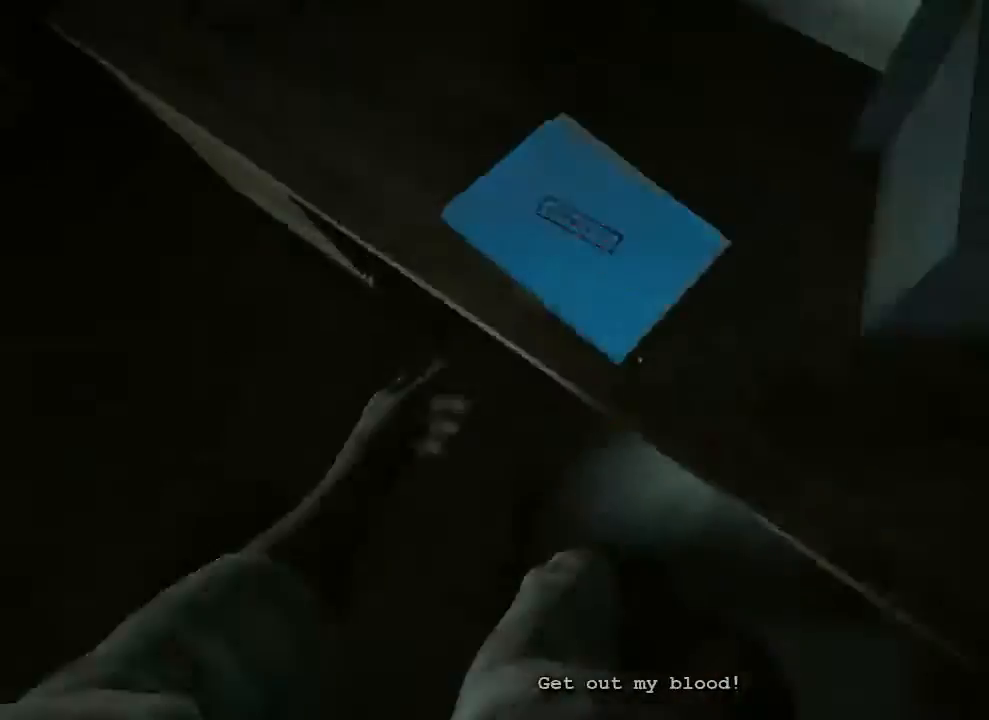
{"keys": ["shift"], "mouse": [], "events": [[33, "mouse_left", "down"], [133, "mouse_left", "up"]]}
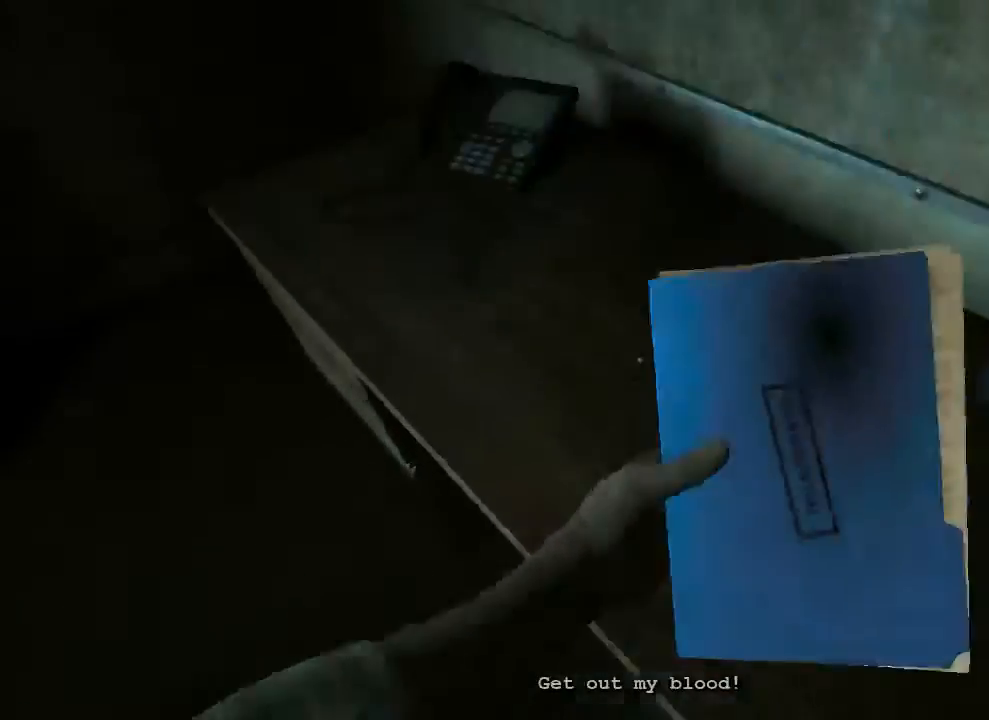
{"keys": ["d", "shift"], "mouse": [], "events": [[67, "s", "down"], [367, "d", "down"], [467, "s", "up"]]}
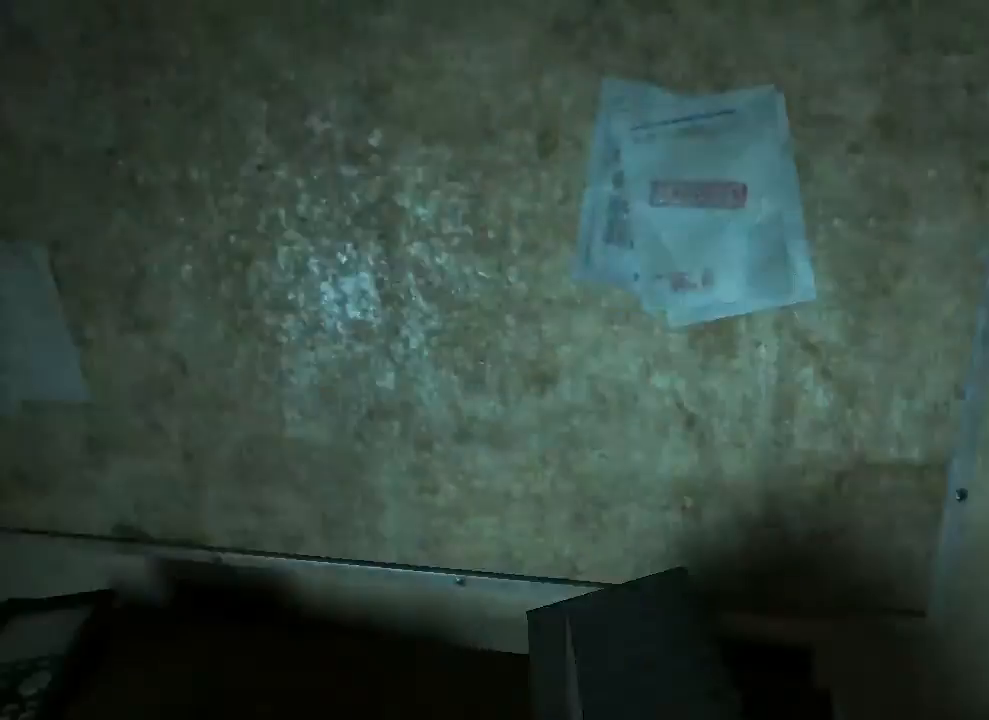
{"keys": ["d", "shift", "w"], "mouse": [], "events": [[133, "w", "down"]]}
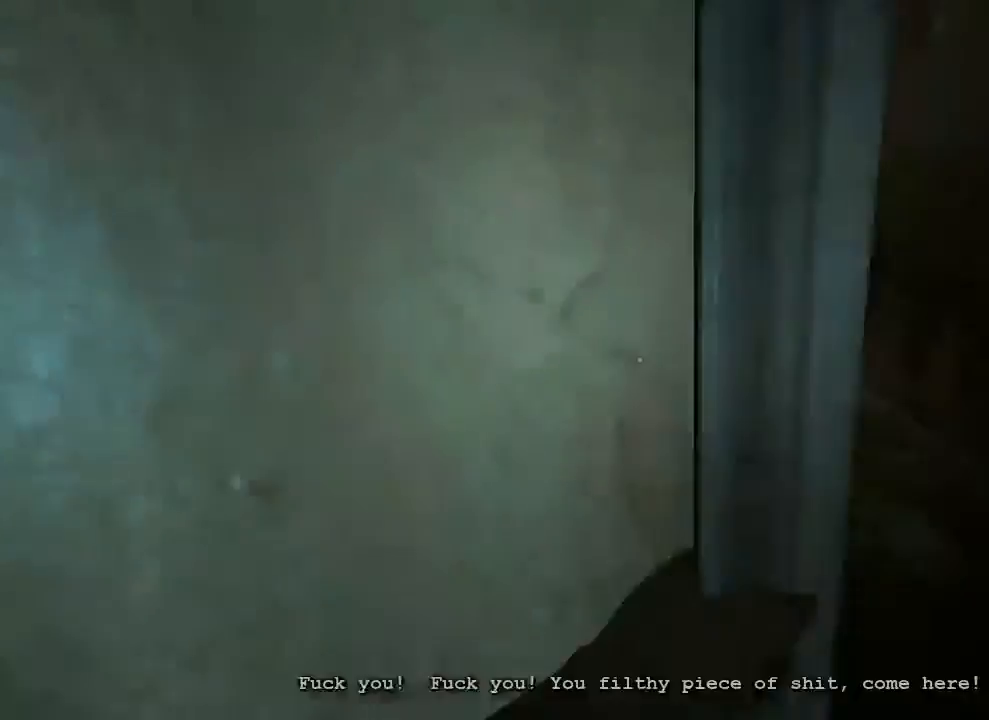
{"keys": ["a", "shift"], "mouse": [], "events": [[100, "d", "up"], [167, "a", "down"], [400, "w", "up"]]}
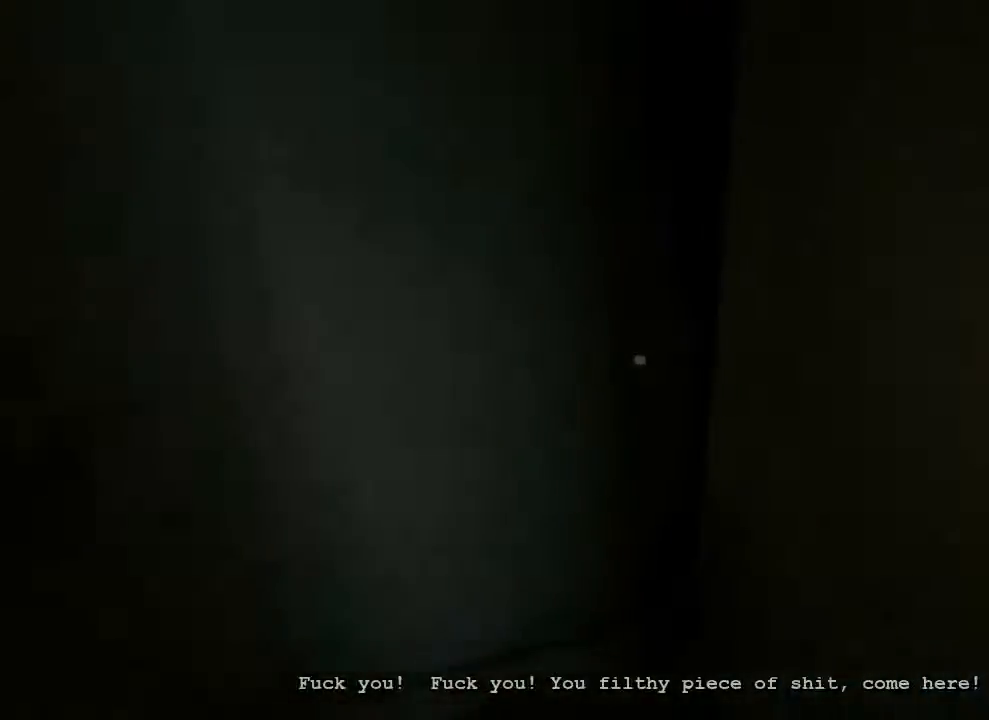
{"keys": ["shift"], "mouse": [], "events": [[67, "s", "down"], [400, "a", "up"], [500, "s", "up"]]}
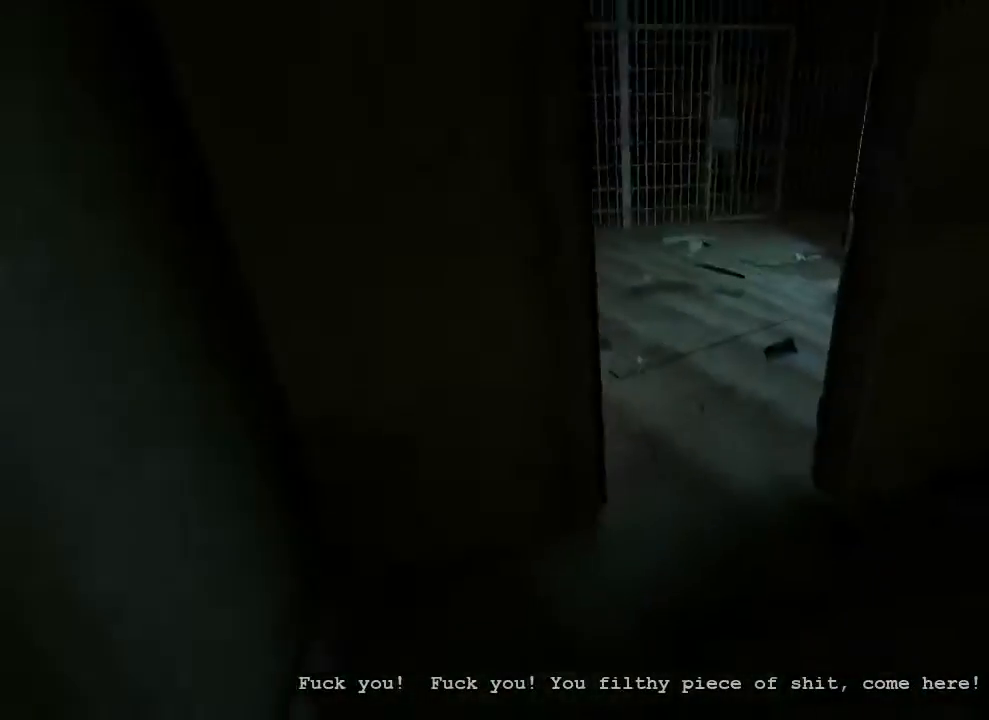
{"keys": ["a", "shift", "w"], "mouse": [], "events": [[200, "d", "down"], [367, "d", "up"], [367, "w", "down"], [400, "a", "down"]]}
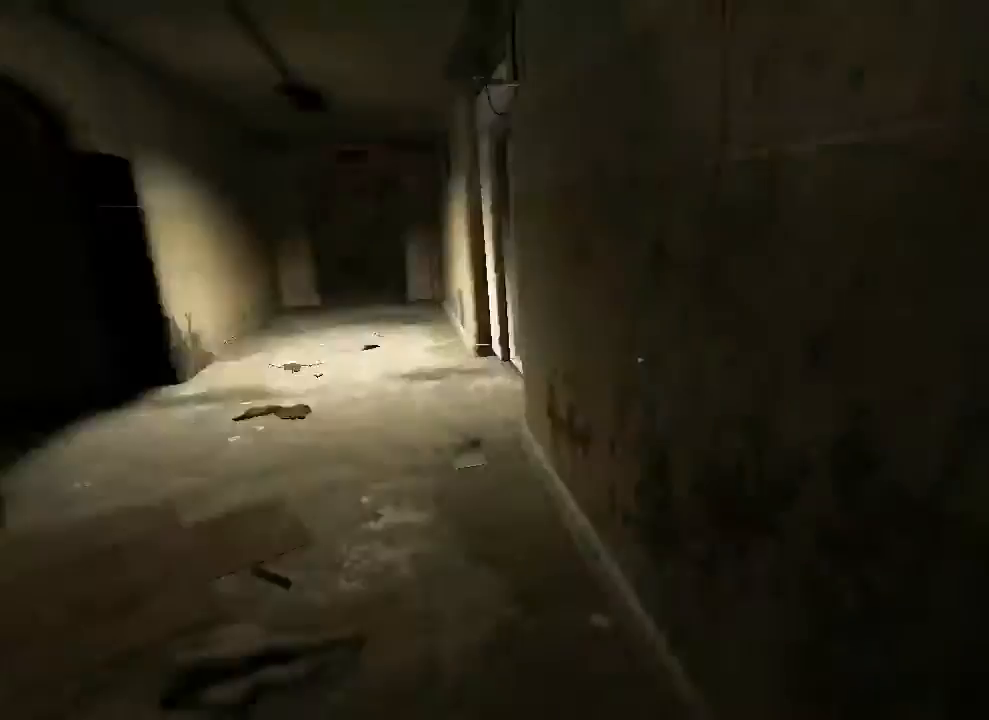
{"keys": ["shift", "w"], "mouse": [], "events": [[167, "a", "up"]]}
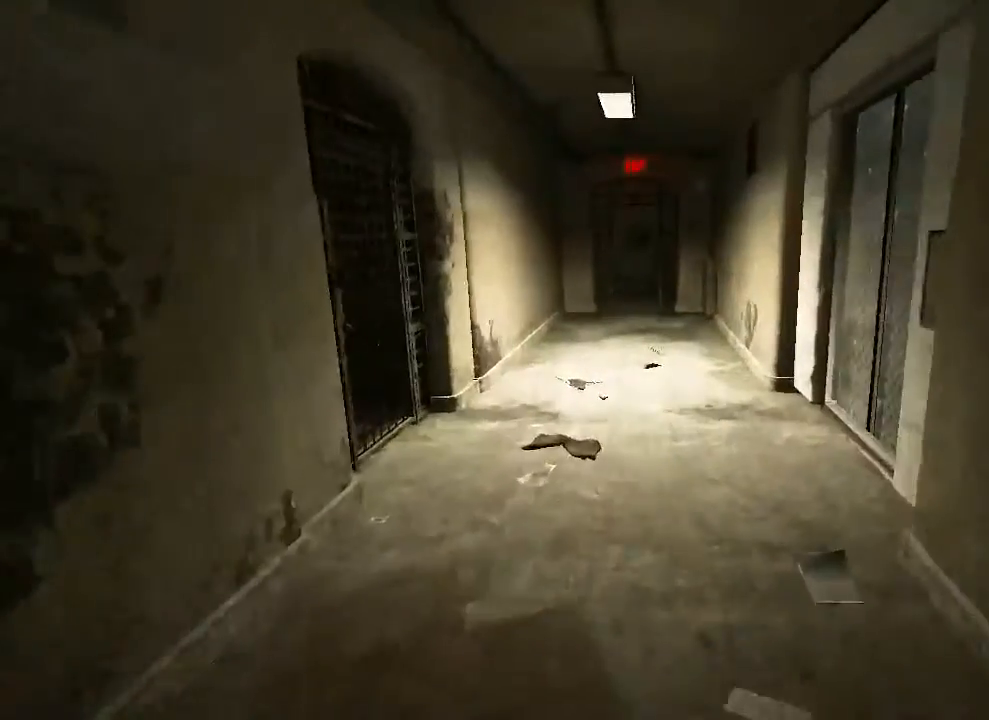
{"keys": ["shift", "w"], "mouse": [], "events": []}